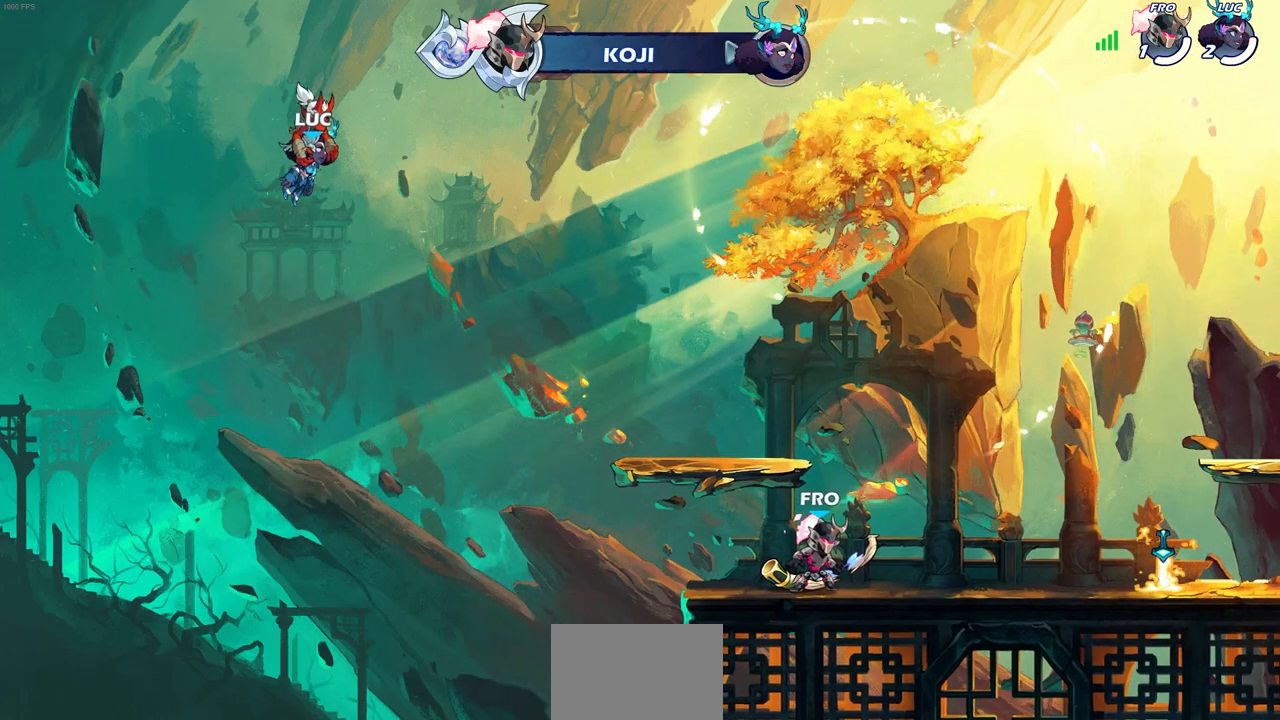
Gameplay with a controller (PlayStation layout); each line is a JSON object with the inputs held at the frame after it. "events" lists button and stick changes between this image and that frame as [ms after this image, input, new state], when the widget could be followed in between.
{"buttons": ["SELECT"], "left_stick": "center", "right_stick": "center", "events": [[383, "SELECT", "down"]]}
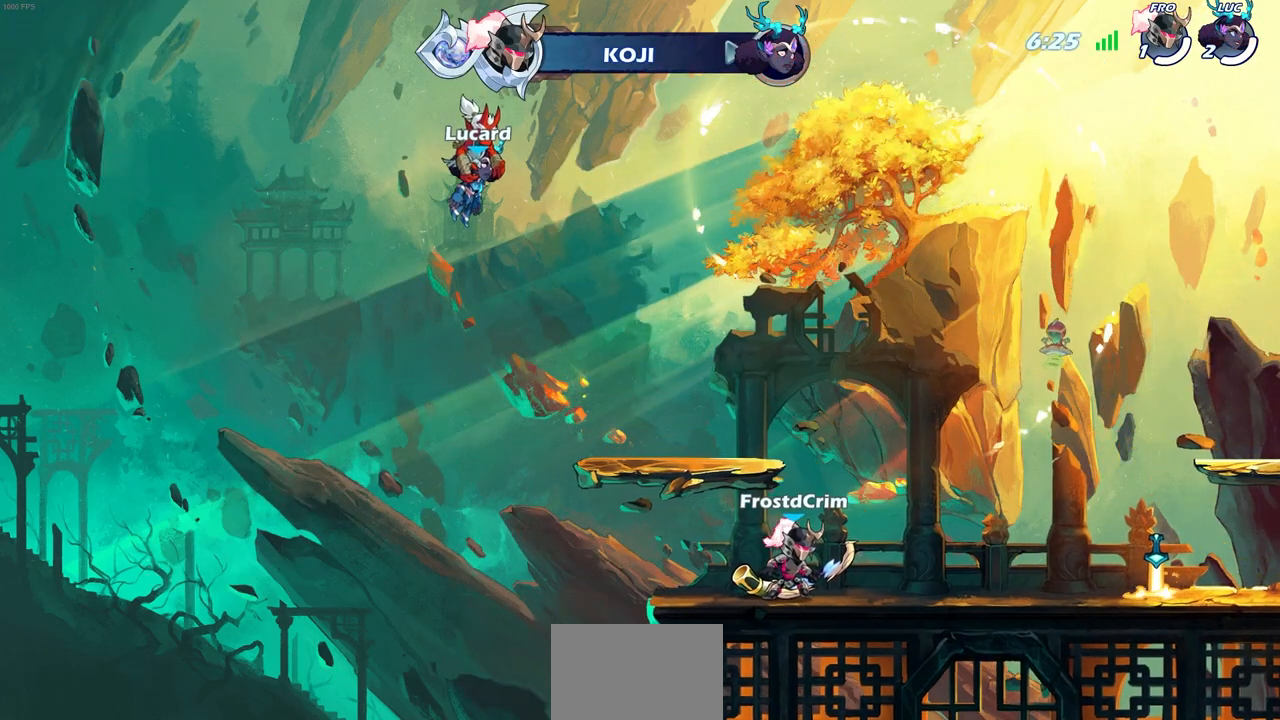
{"buttons": ["SELECT"], "left_stick": "center", "right_stick": "center", "events": []}
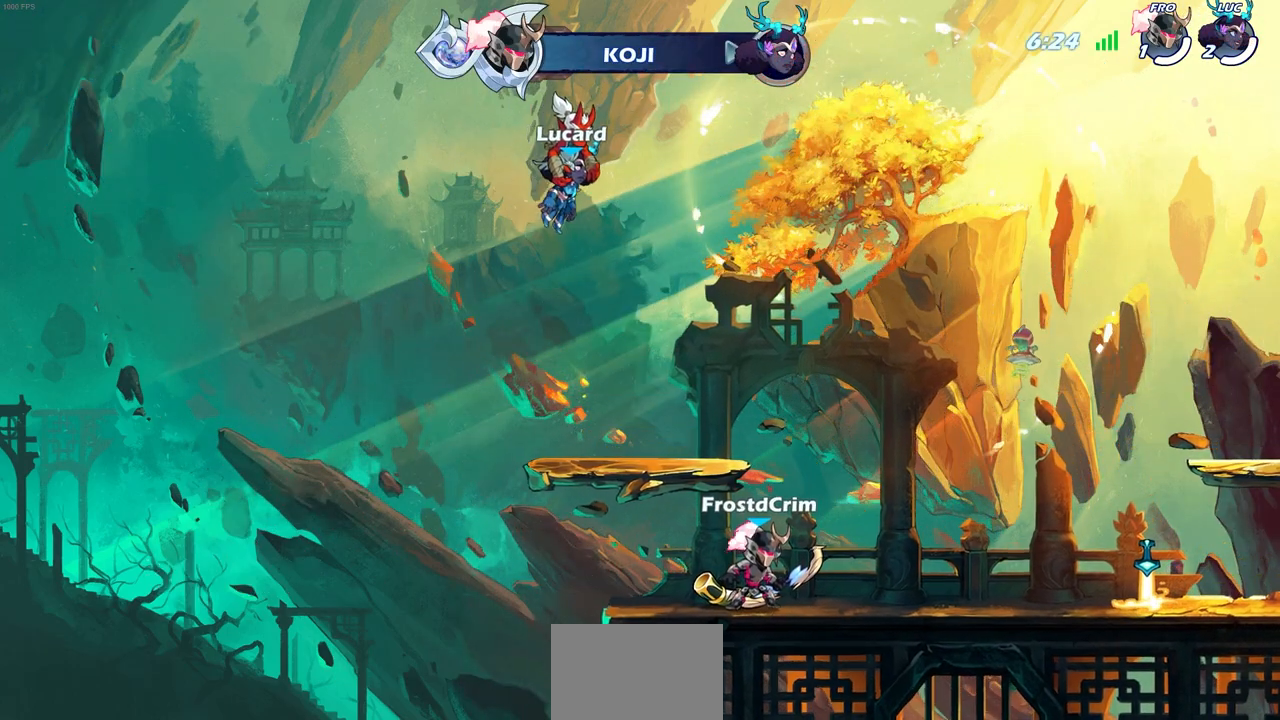
{"buttons": ["SELECT"], "left_stick": "center", "right_stick": "center", "events": []}
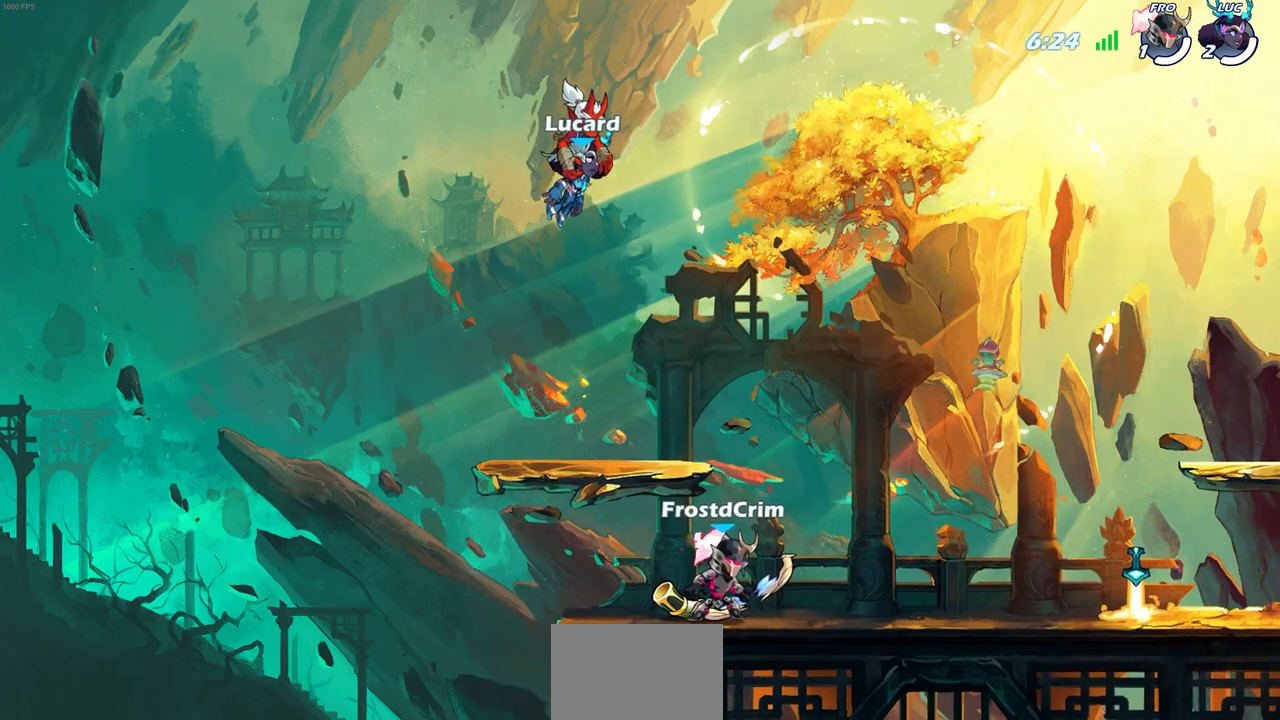
{"buttons": [], "left_stick": "center", "right_stick": "center", "events": [[83, "SELECT", "up"]]}
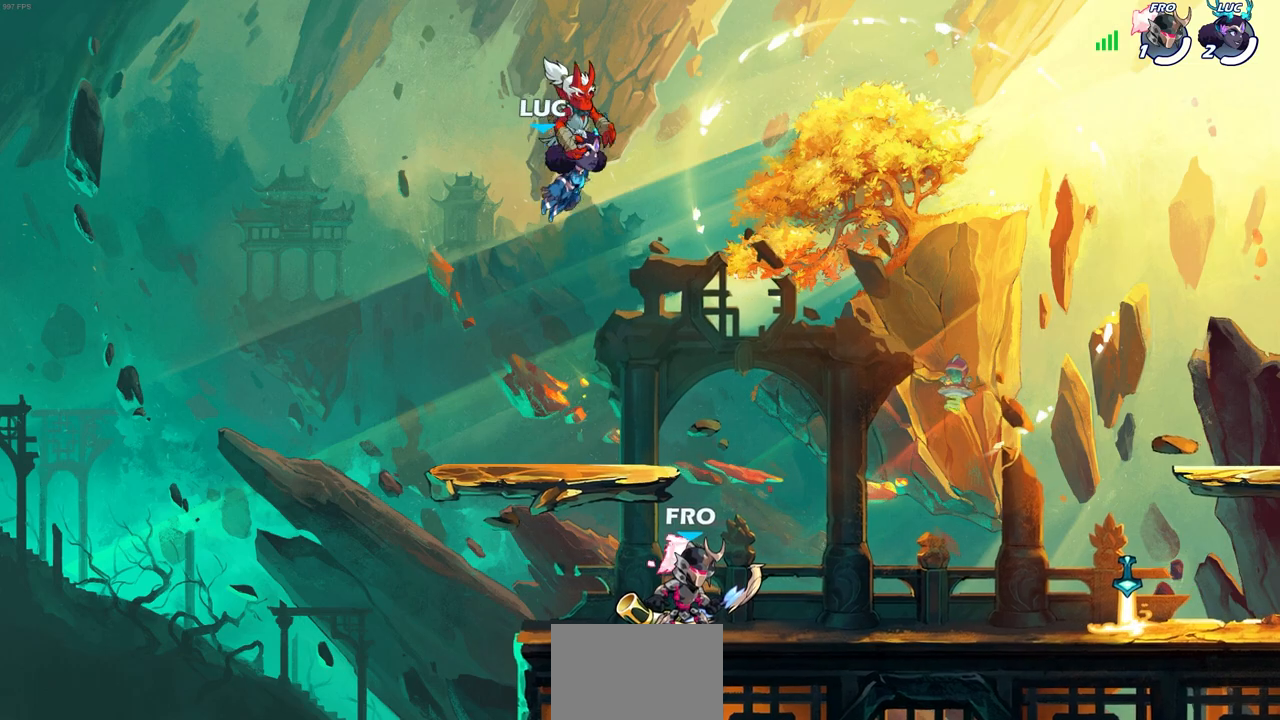
{"buttons": [], "left_stick": "down-right", "right_stick": "center", "events": [[400, "left_stick", "down-right"]]}
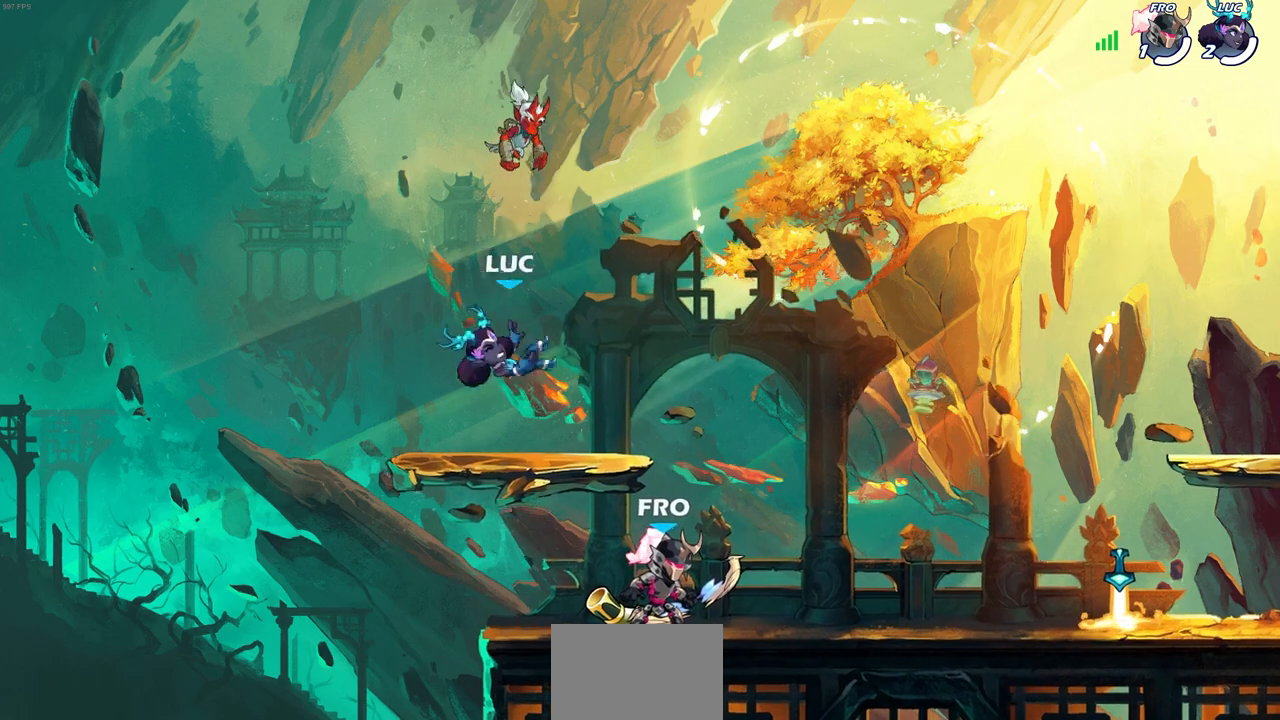
{"buttons": [], "left_stick": "down-left", "right_stick": "center", "events": [[483, "left_stick", "down-left"]]}
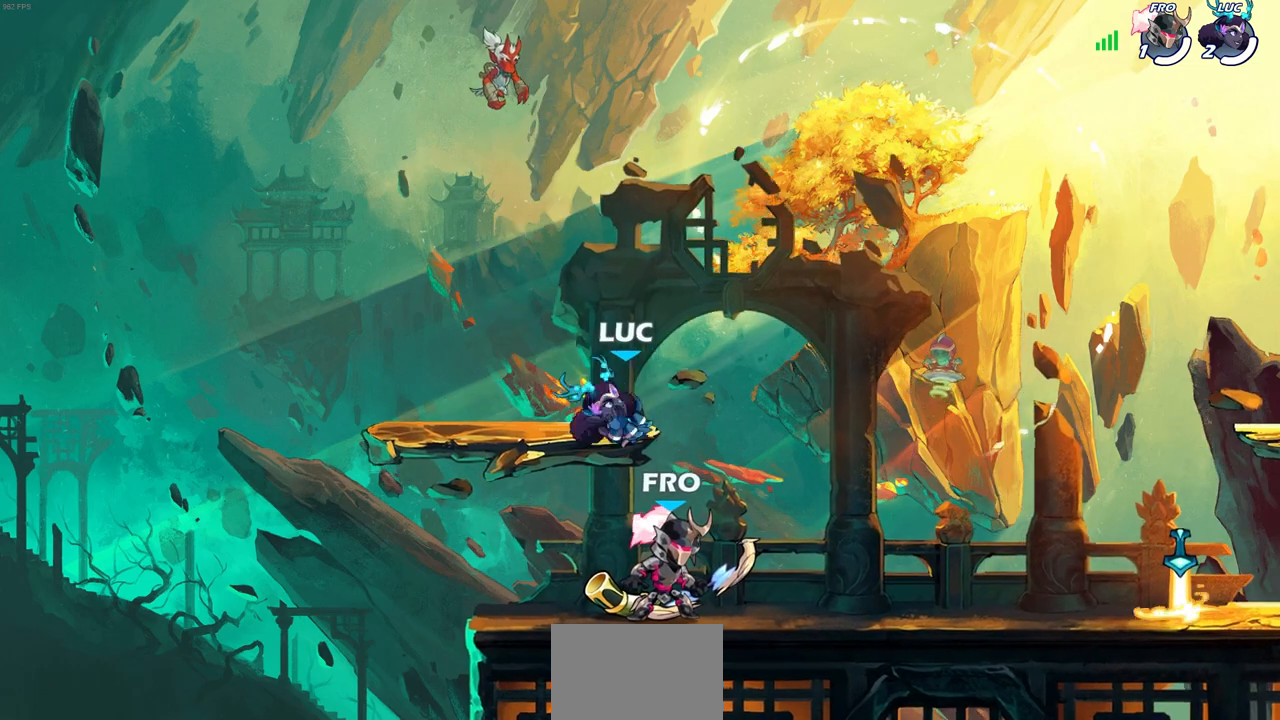
{"buttons": [], "left_stick": "center", "right_stick": "center", "events": [[83, "left_stick", "left"], [283, "left_stick", "up-right"], [350, "left_stick", "center"], [383, "SQUARE", "down"], [433, "SQUARE", "up"]]}
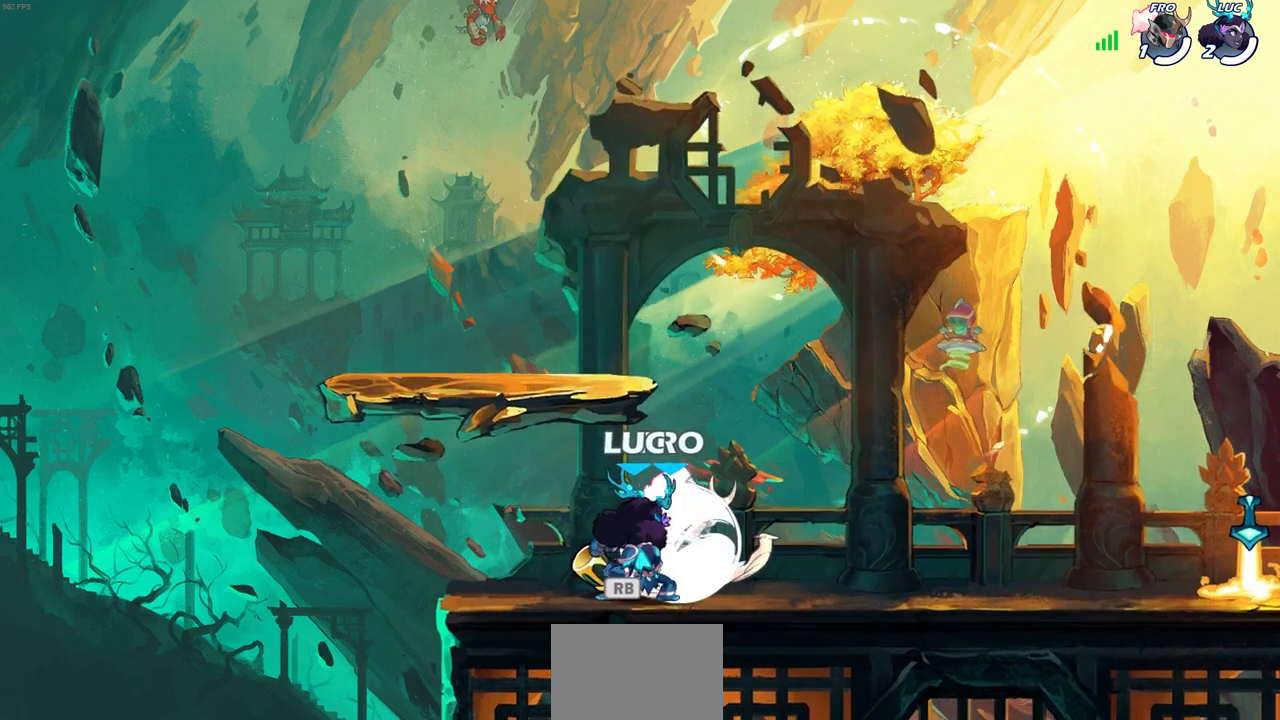
{"buttons": ["SQUARE"], "left_stick": "center", "right_stick": "center", "events": [[67, "SQUARE", "down"], [133, "SQUARE", "up"], [250, "SQUARE", "down"], [333, "SQUARE", "up"], [433, "SQUARE", "down"]]}
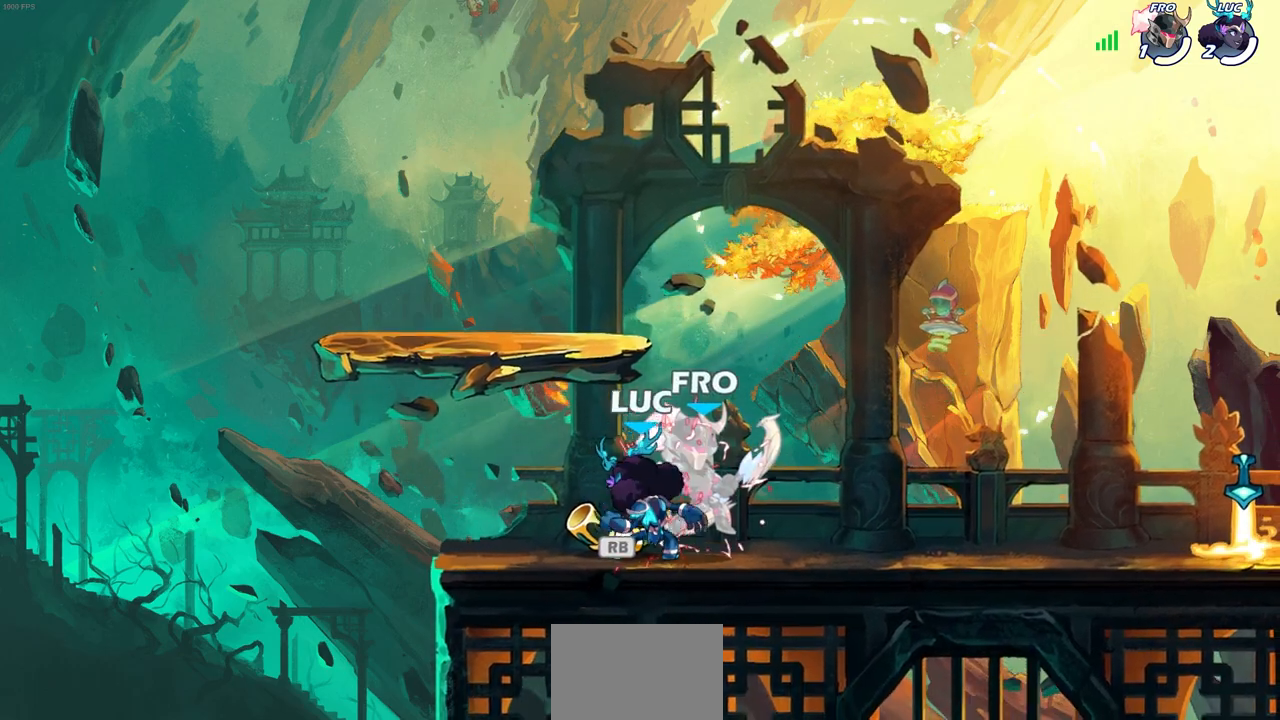
{"buttons": ["R1"], "left_stick": "left", "right_stick": "center", "events": [[33, "SQUARE", "up"], [350, "left_stick", "left"], [483, "R1", "down"]]}
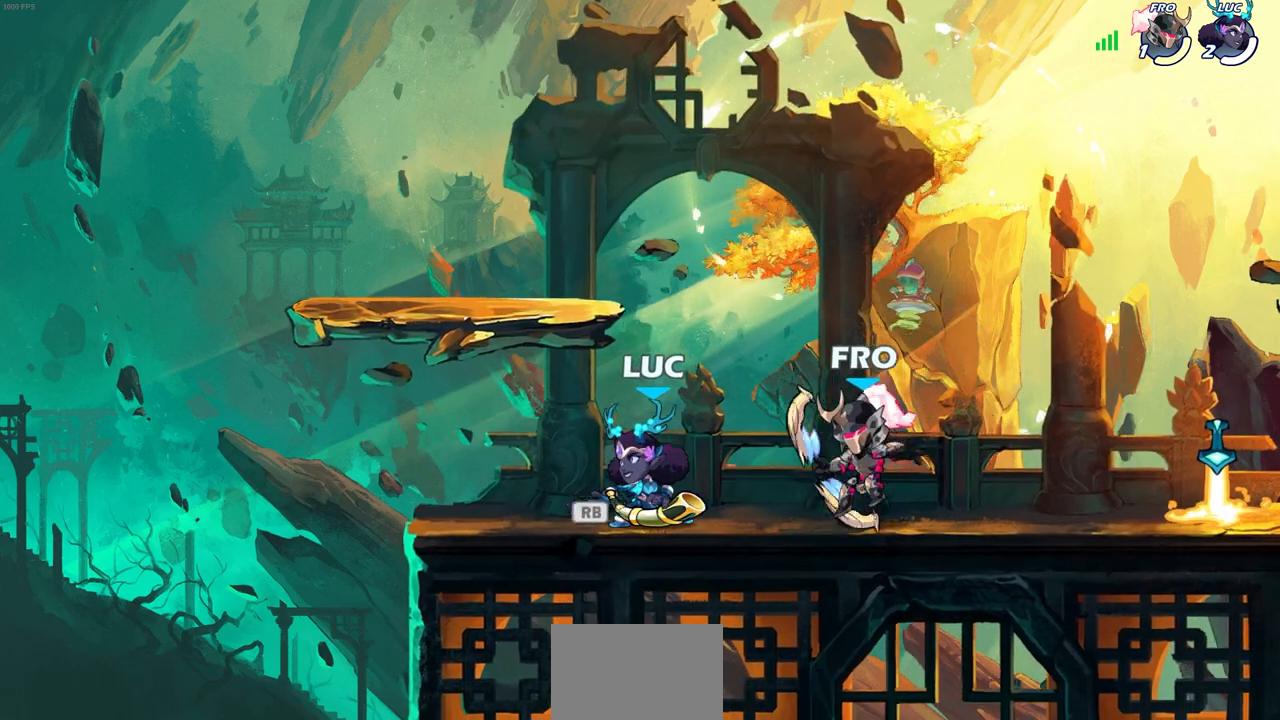
{"buttons": [], "left_stick": "right", "right_stick": "center", "events": [[83, "R1", "up"], [317, "SQUARE", "down"], [317, "left_stick", "right"], [417, "SQUARE", "up"]]}
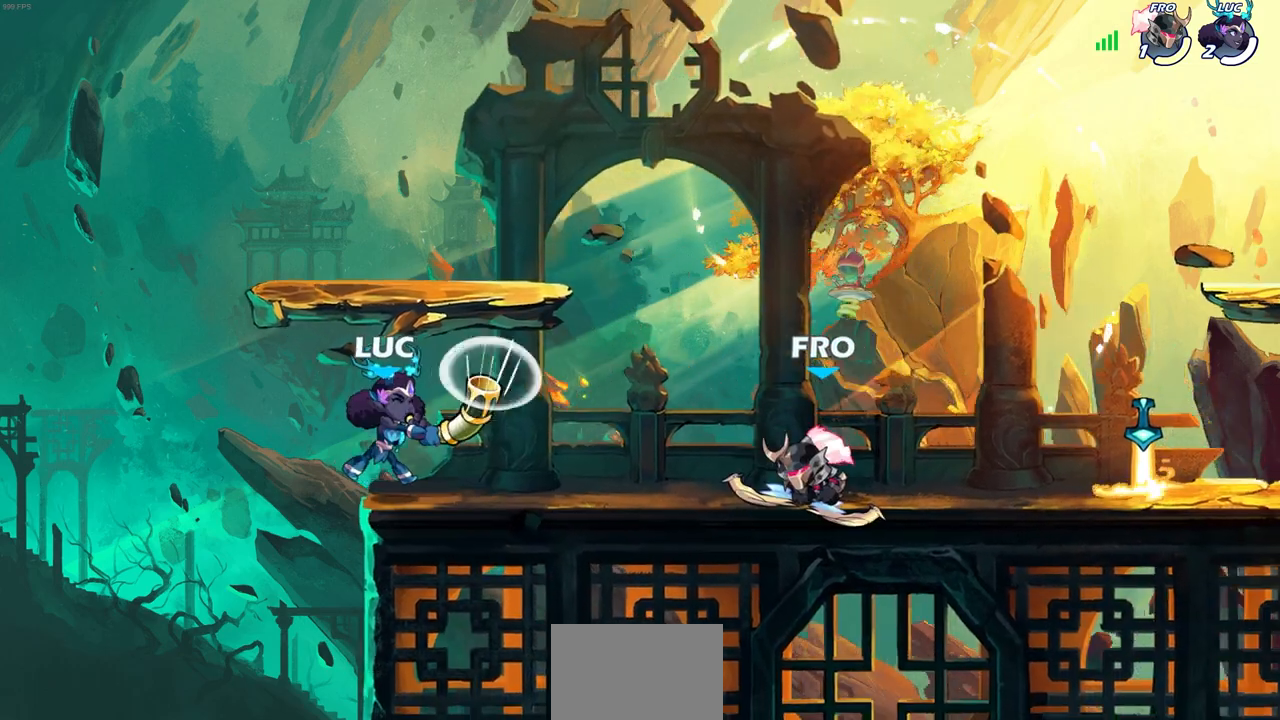
{"buttons": [], "left_stick": "center", "right_stick": "center", "events": [[117, "R2", "down"], [333, "R2", "up"], [383, "SQUARE", "down"], [450, "left_stick", "center"], [483, "SQUARE", "up"]]}
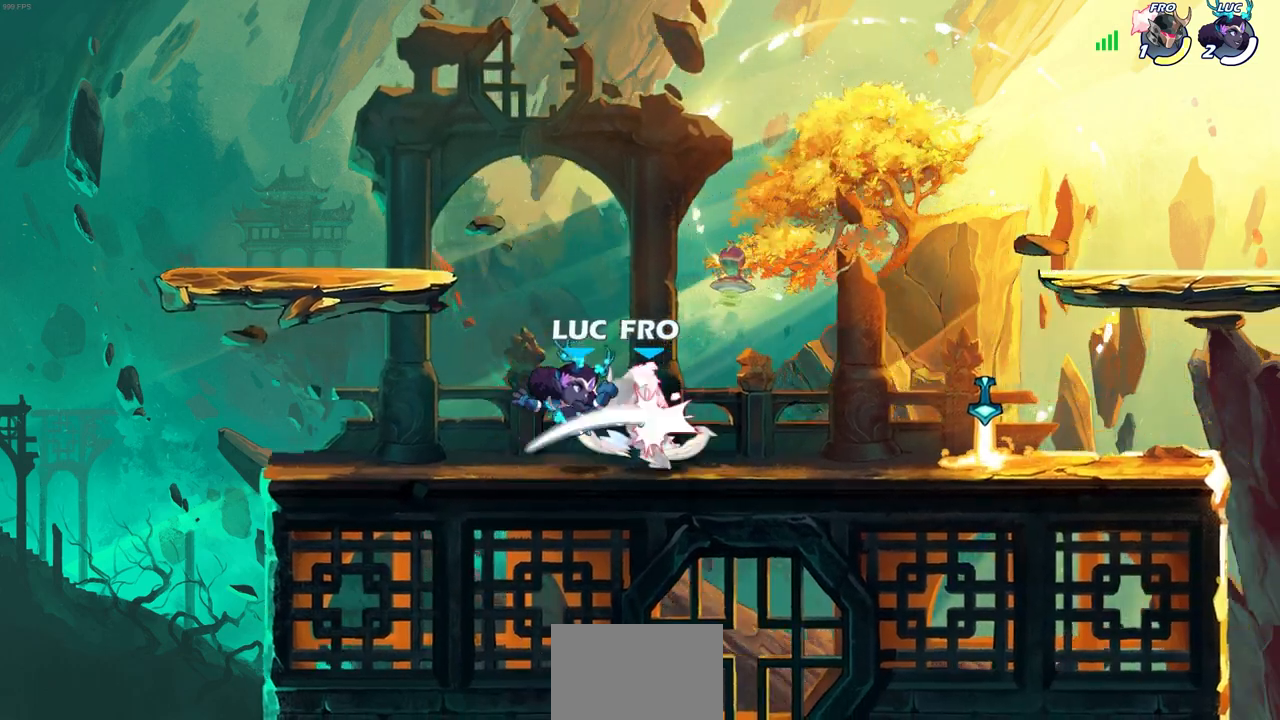
{"buttons": [], "left_stick": "left", "right_stick": "center", "events": [[267, "left_stick", "left"]]}
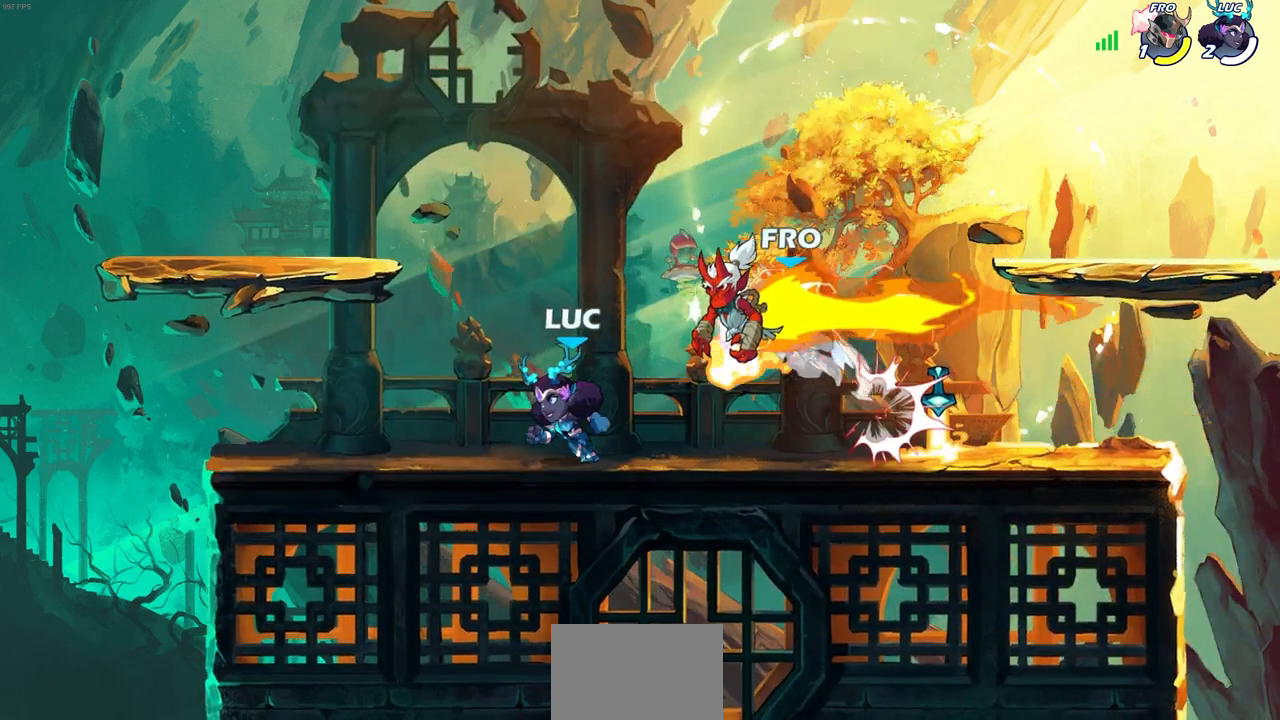
{"buttons": ["CIRCLE"], "left_stick": "right", "right_stick": "center", "events": [[167, "R1", "down"], [250, "R1", "up"], [417, "left_stick", "right"], [450, "CIRCLE", "down"]]}
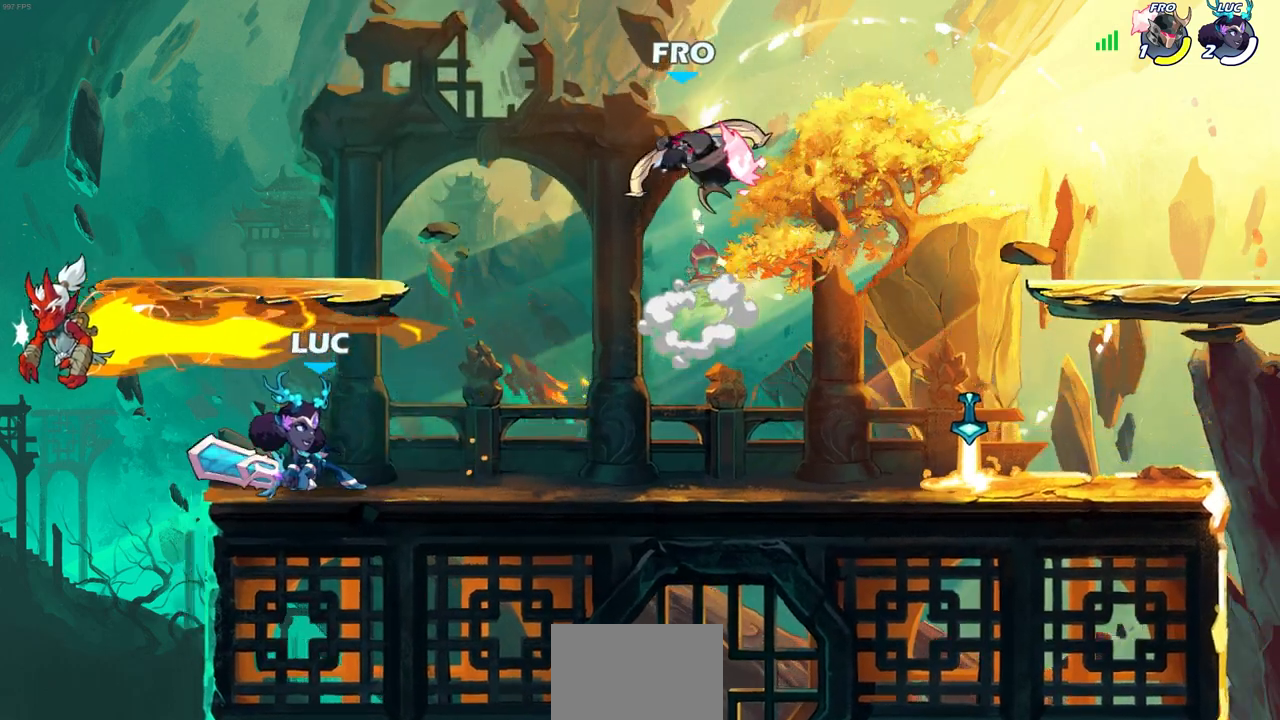
{"buttons": [], "left_stick": "center", "right_stick": "center", "events": [[17, "left_stick", "center"], [483, "CIRCLE", "up"]]}
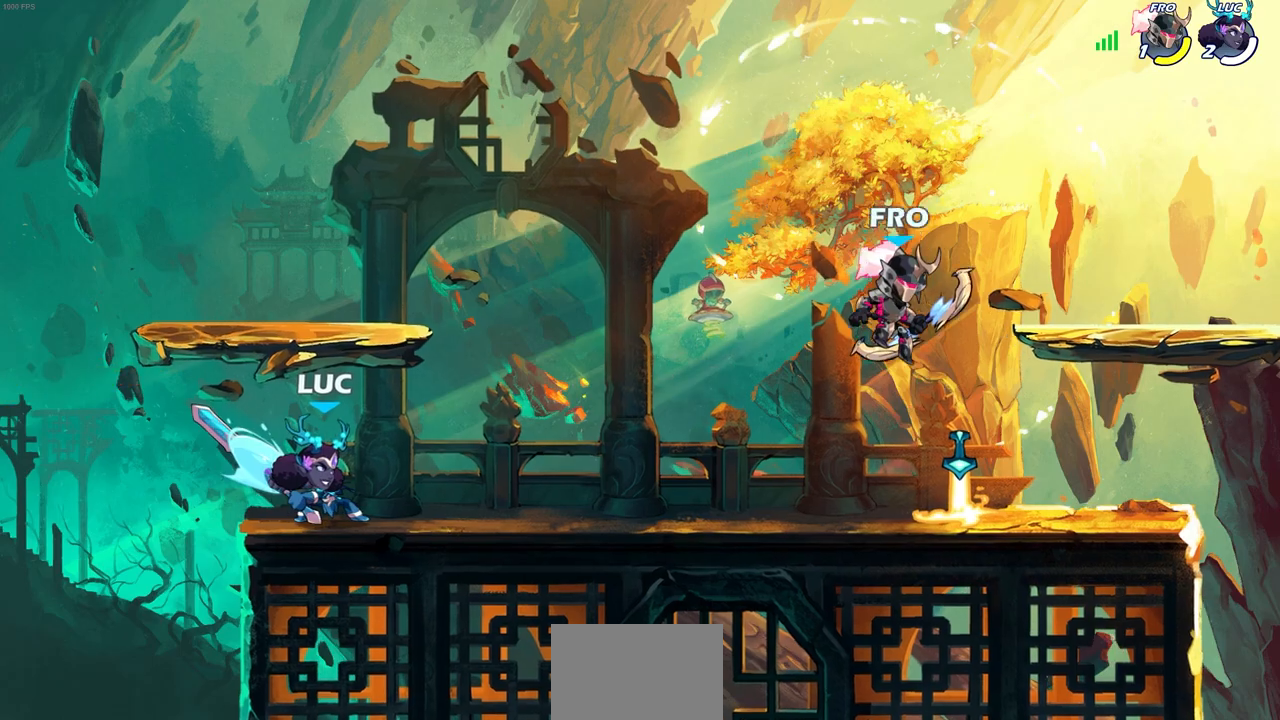
{"buttons": [], "left_stick": "center", "right_stick": "center", "events": []}
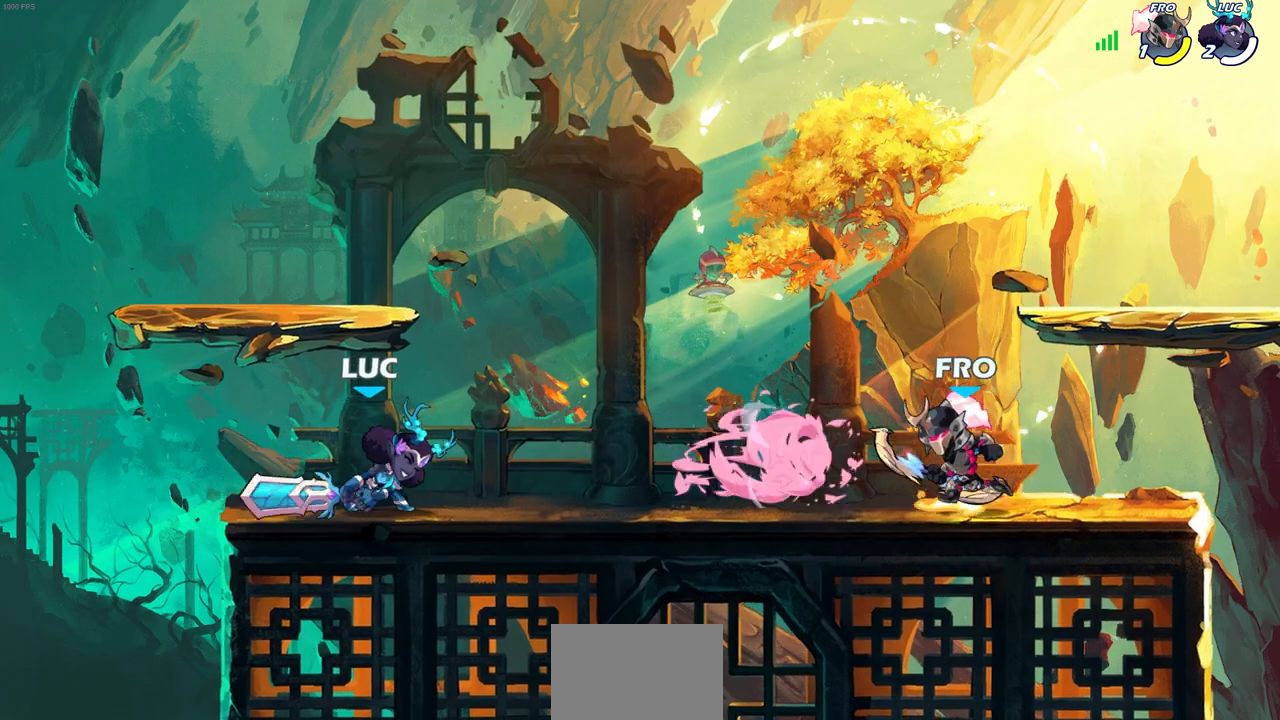
{"buttons": [], "left_stick": "center", "right_stick": "center", "events": [[33, "left_stick", "right"], [133, "CROSS", "down"], [217, "left_stick", "up-right"], [300, "CROSS", "up"], [500, "left_stick", "center"]]}
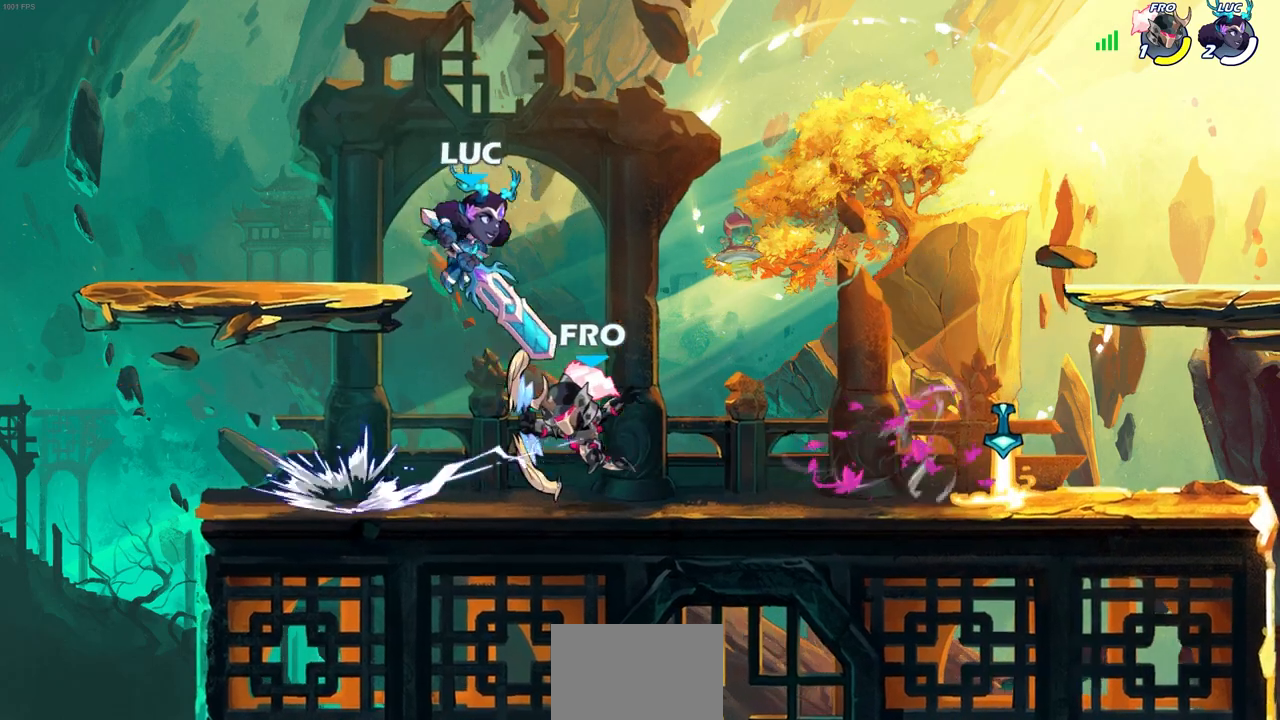
{"buttons": ["SQUARE"], "left_stick": "center", "right_stick": "center", "events": [[17, "left_stick", "down"], [83, "left_stick", "down-left"], [233, "SQUARE", "down"], [333, "SQUARE", "up"], [383, "left_stick", "center"], [433, "SQUARE", "down"]]}
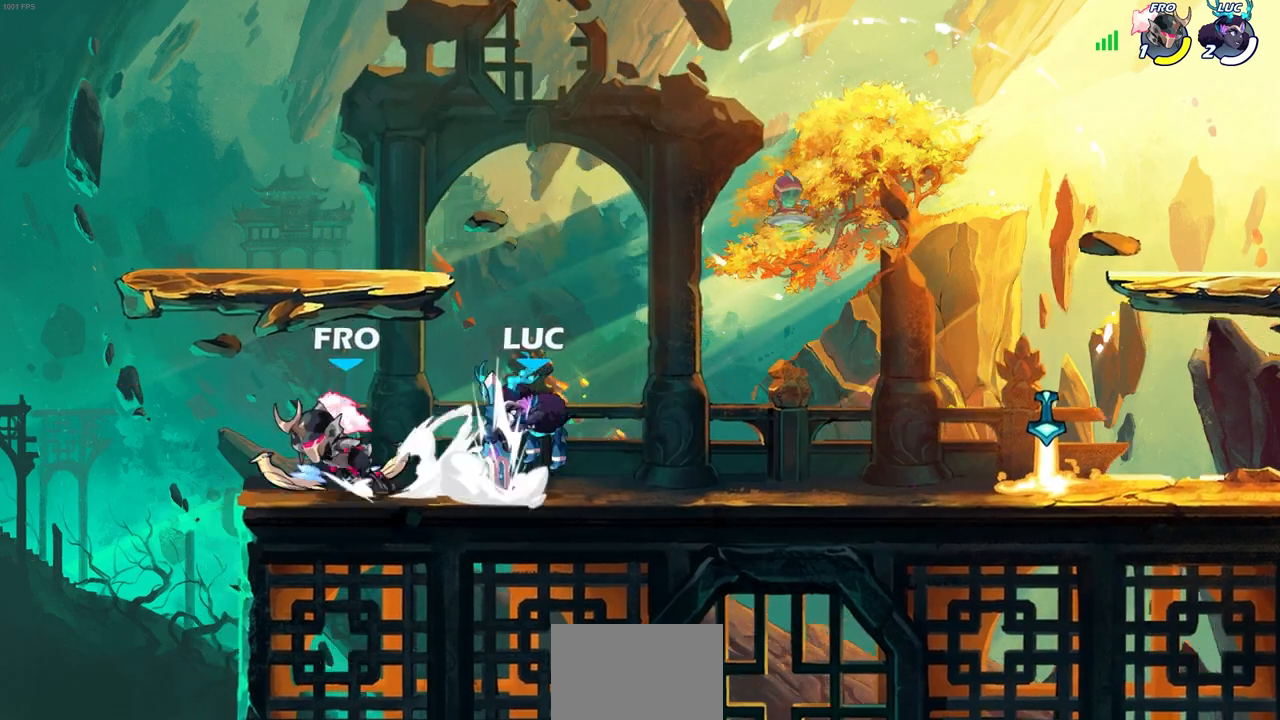
{"buttons": ["R2"], "left_stick": "center", "right_stick": "center", "events": [[17, "SQUARE", "up"], [333, "R2", "down"]]}
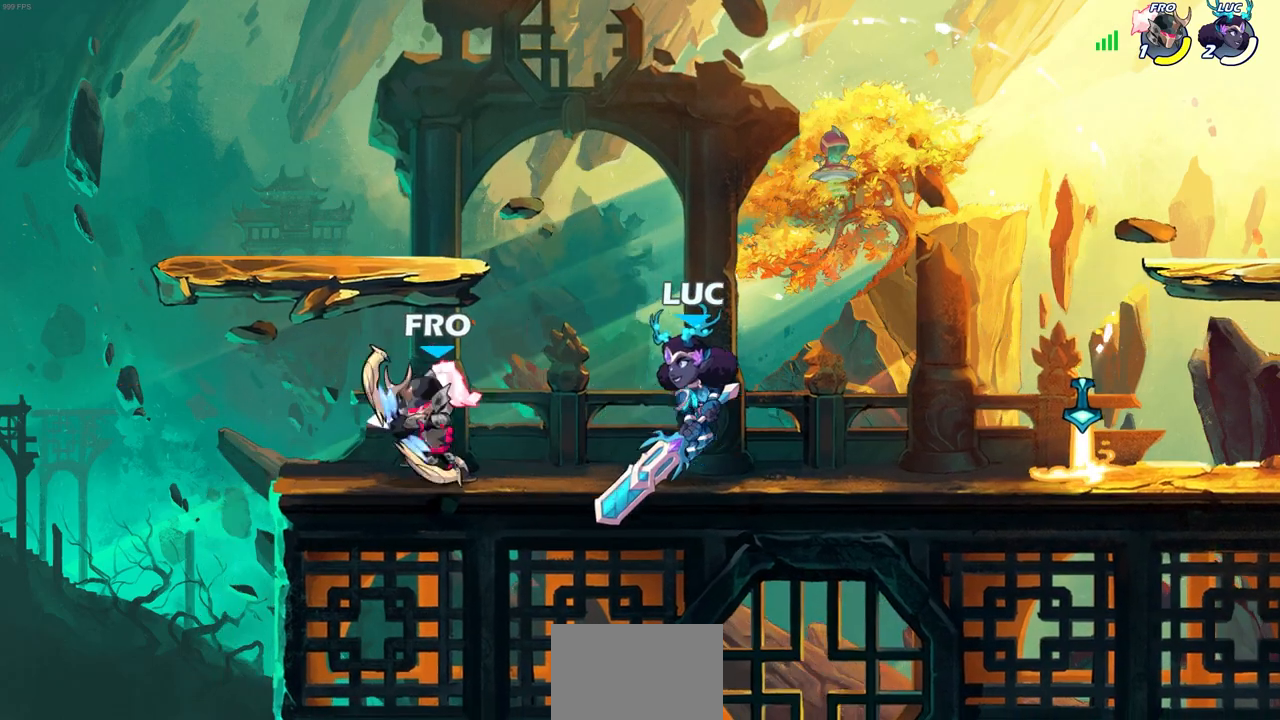
{"buttons": ["R2"], "left_stick": "center", "right_stick": "center", "events": [[17, "R2", "up"], [417, "R2", "down"]]}
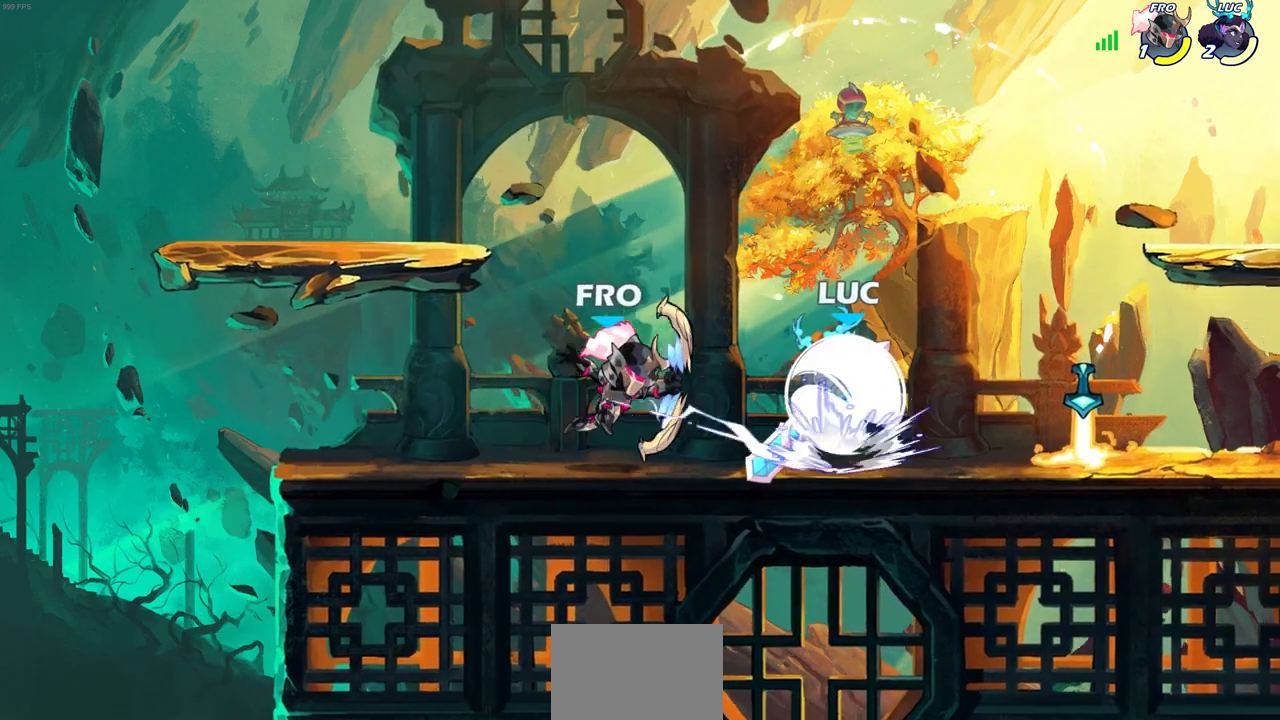
{"buttons": [], "left_stick": "center", "right_stick": "center", "events": [[67, "left_stick", "down"], [100, "SQUARE", "down"], [200, "R2", "up"], [217, "SQUARE", "up"], [217, "left_stick", "center"]]}
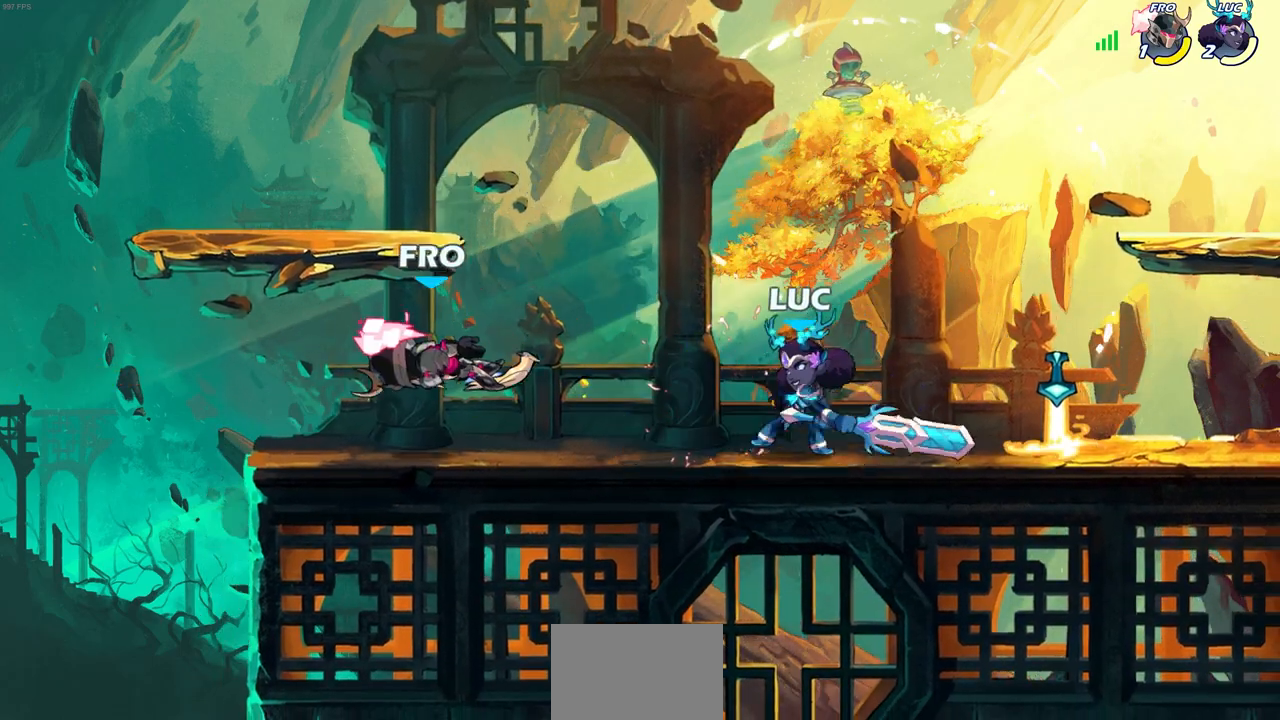
{"buttons": ["SQUARE"], "left_stick": "down-left", "right_stick": "center", "events": [[133, "left_stick", "left"], [283, "R2", "down"], [383, "left_stick", "down-left"], [400, "R2", "up"], [433, "SQUARE", "down"]]}
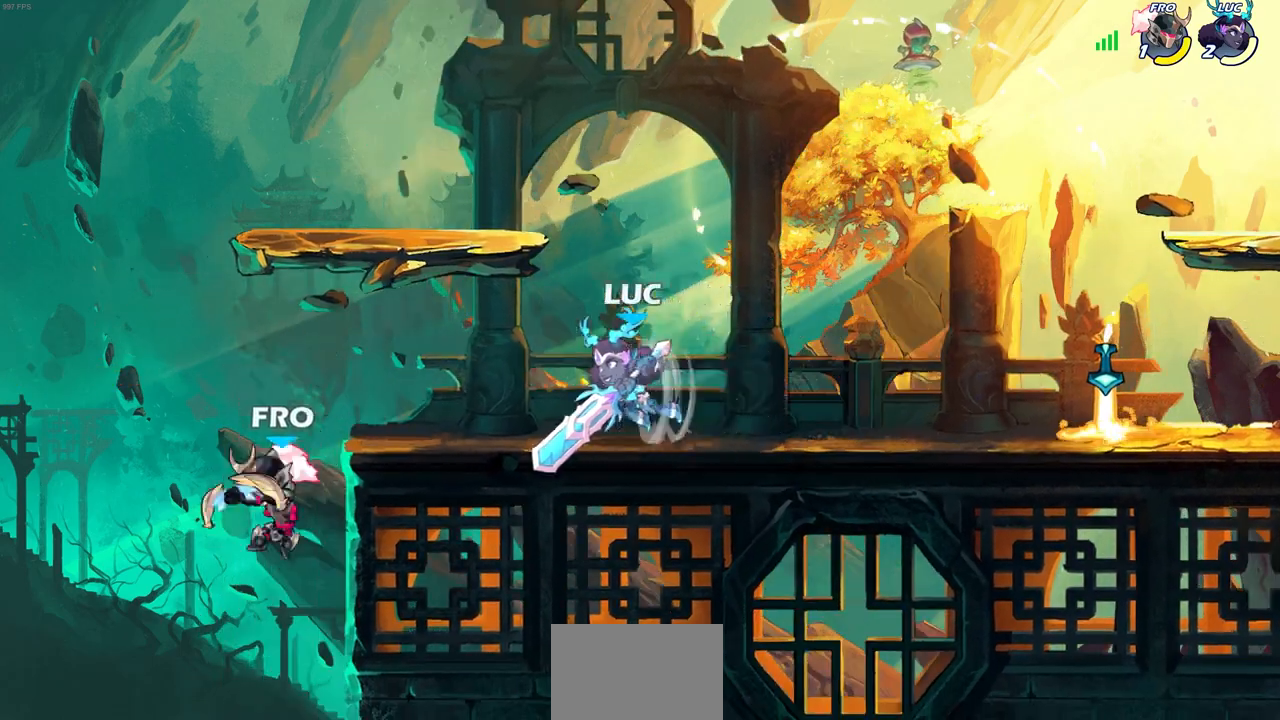
{"buttons": [], "left_stick": "center", "right_stick": "center", "events": [[17, "left_stick", "center"], [33, "SQUARE", "up"]]}
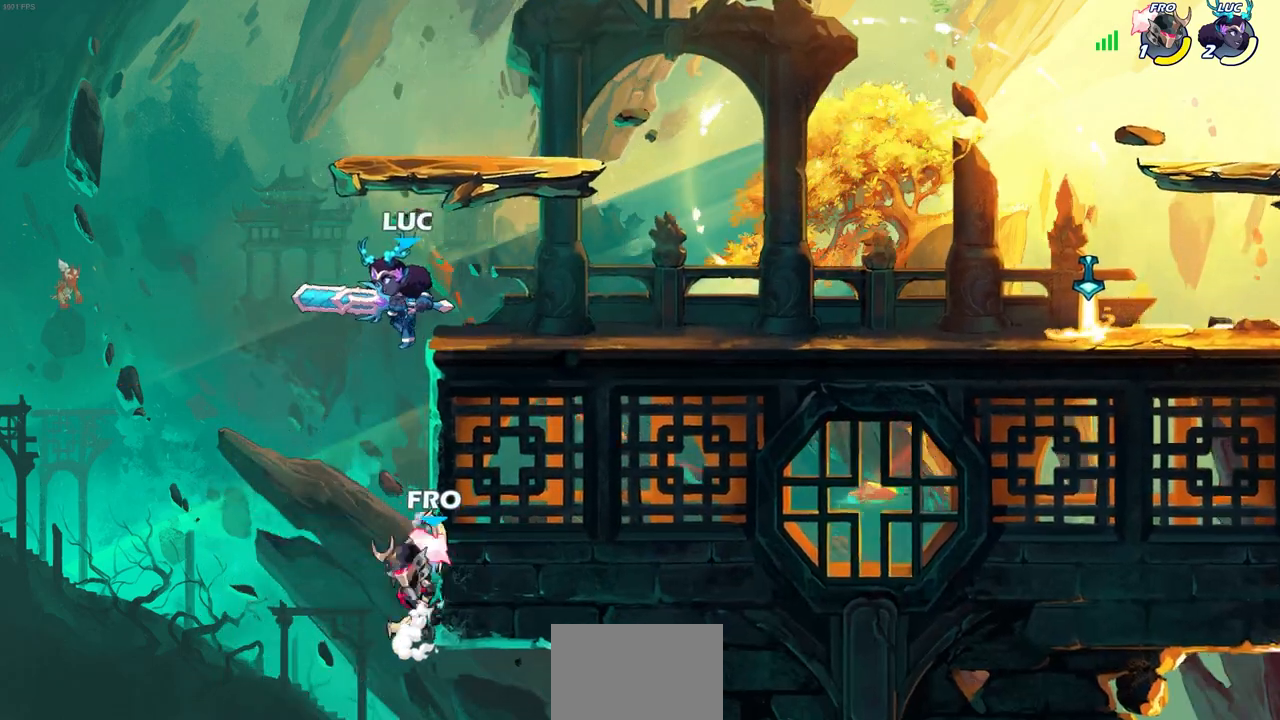
{"buttons": [], "left_stick": "left", "right_stick": "center", "events": [[117, "left_stick", "down-right"], [183, "CROSS", "down"], [217, "left_stick", "down-left"], [250, "SQUARE", "down"], [300, "CROSS", "up"], [300, "right_stick", "down"], [333, "SQUARE", "up"], [383, "right_stick", "center"], [433, "left_stick", "left"]]}
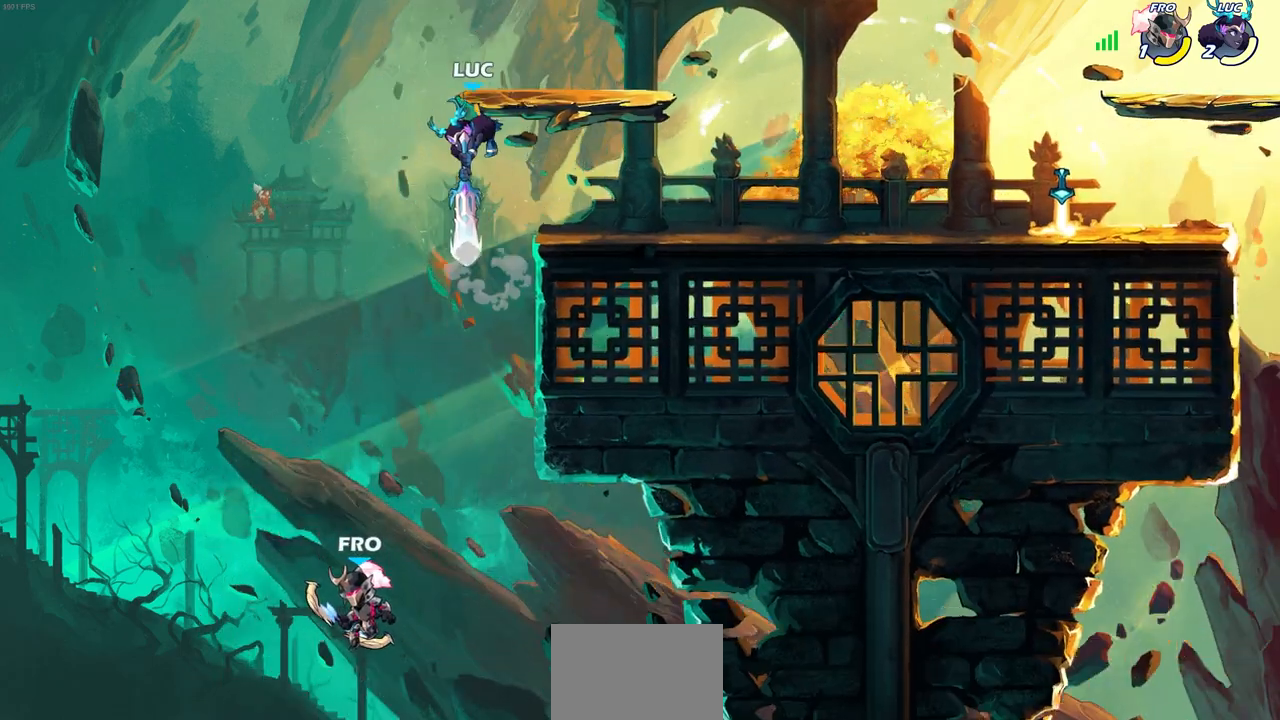
{"buttons": ["CIRCLE"], "left_stick": "down", "right_stick": "center", "events": [[133, "left_stick", "right"], [217, "left_stick", "center"], [400, "left_stick", "right"], [467, "CIRCLE", "down"], [483, "left_stick", "down"]]}
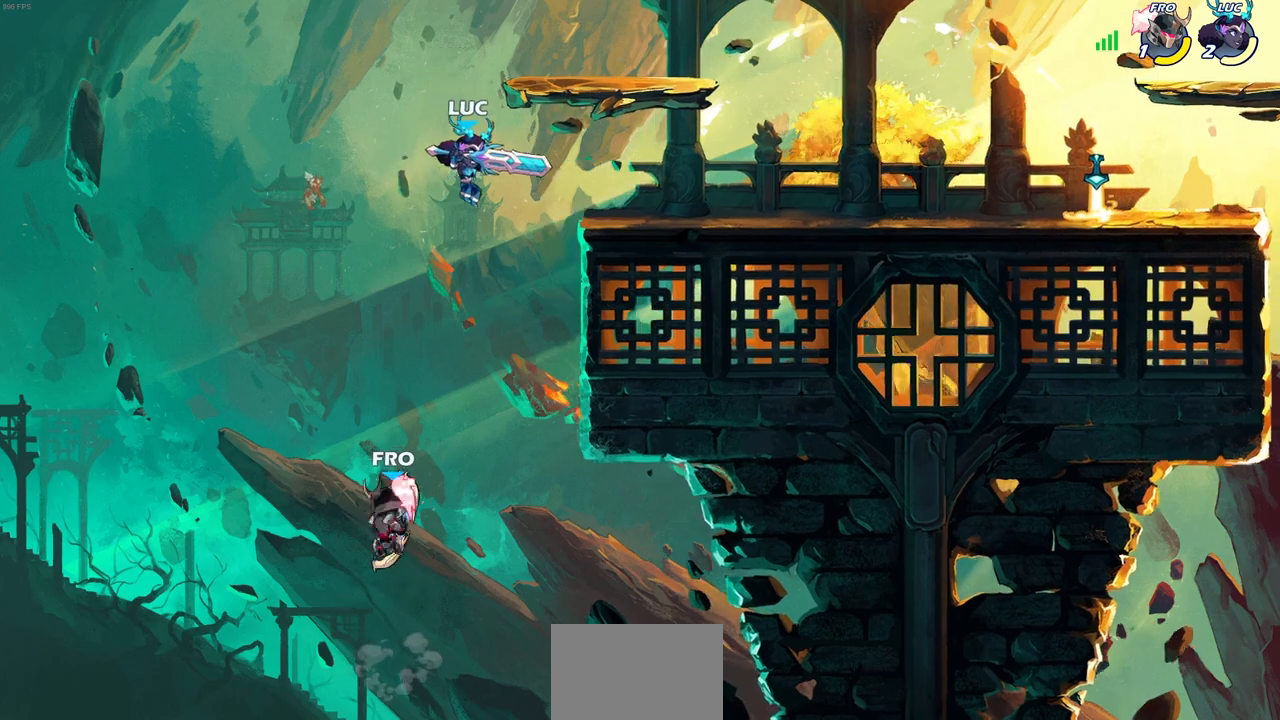
{"buttons": [], "left_stick": "center", "right_stick": "center", "events": [[50, "left_stick", "down-left"], [383, "CIRCLE", "up"], [417, "left_stick", "center"]]}
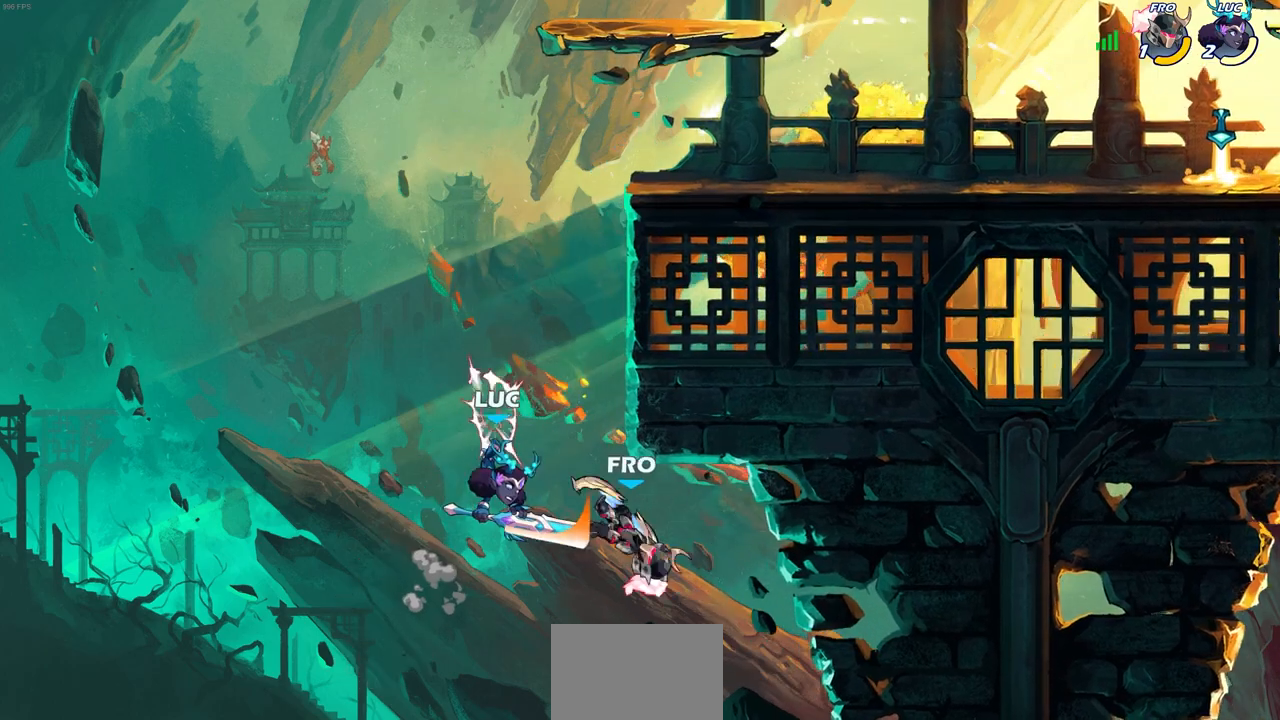
{"buttons": ["R2"], "left_stick": "up", "right_stick": "center", "events": [[100, "left_stick", "up"], [250, "R2", "down"]]}
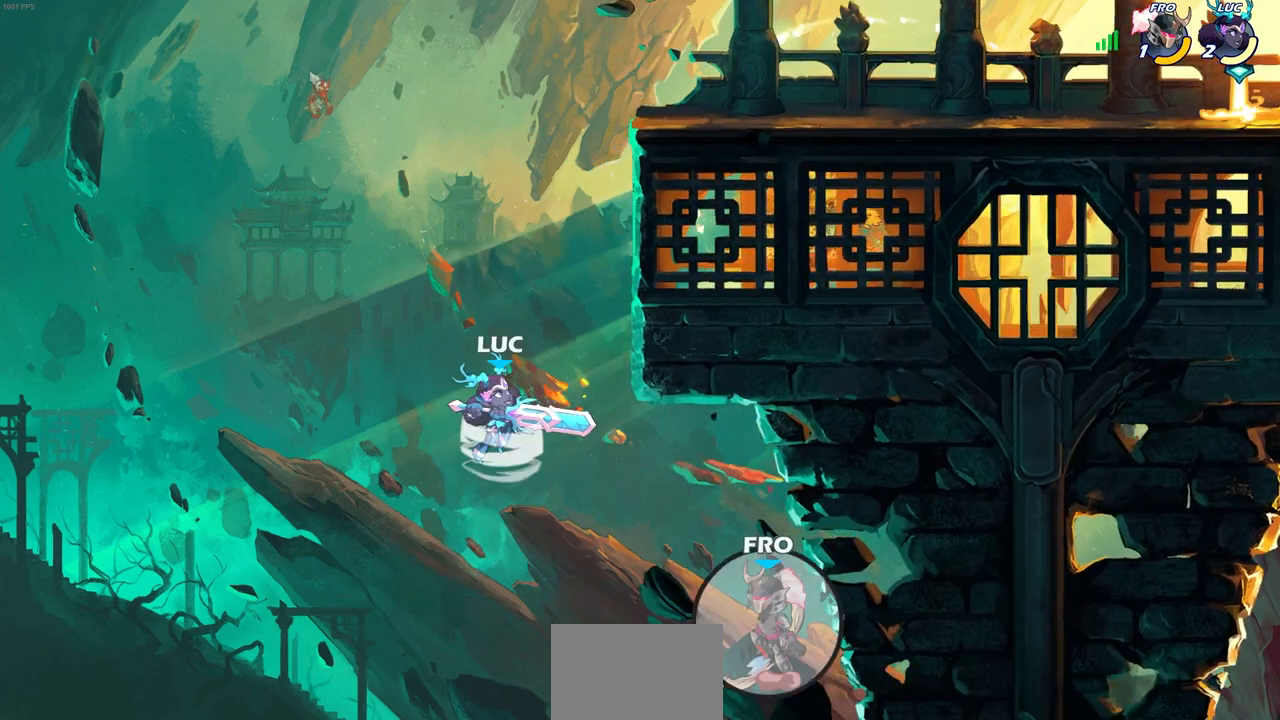
{"buttons": [], "left_stick": "up-right", "right_stick": "center", "events": [[183, "R2", "up"], [500, "left_stick", "up-right"]]}
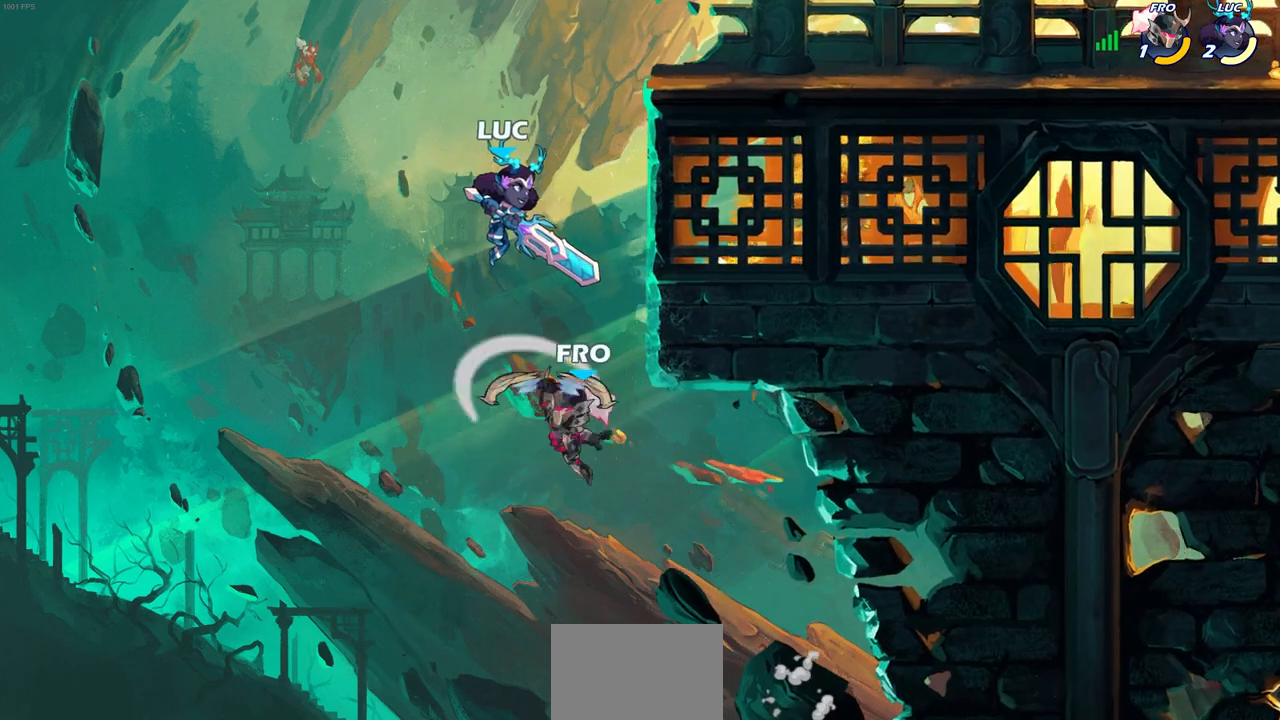
{"buttons": [], "left_stick": "left", "right_stick": "center", "events": [[83, "CROSS", "down"], [283, "CROSS", "up"], [417, "left_stick", "center"], [467, "left_stick", "left"]]}
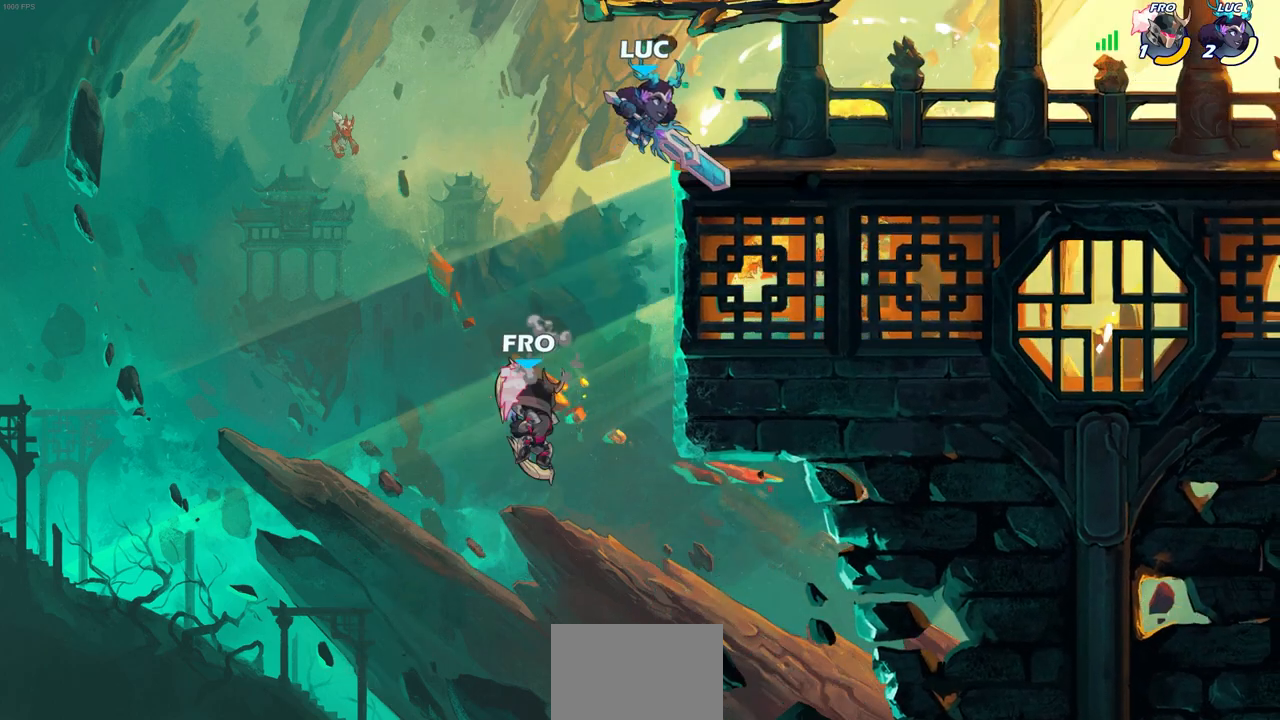
{"buttons": [], "left_stick": "right", "right_stick": "center", "events": [[17, "left_stick", "down-left"], [133, "SQUARE", "down"], [183, "left_stick", "down"], [250, "SQUARE", "up"], [367, "left_stick", "right"]]}